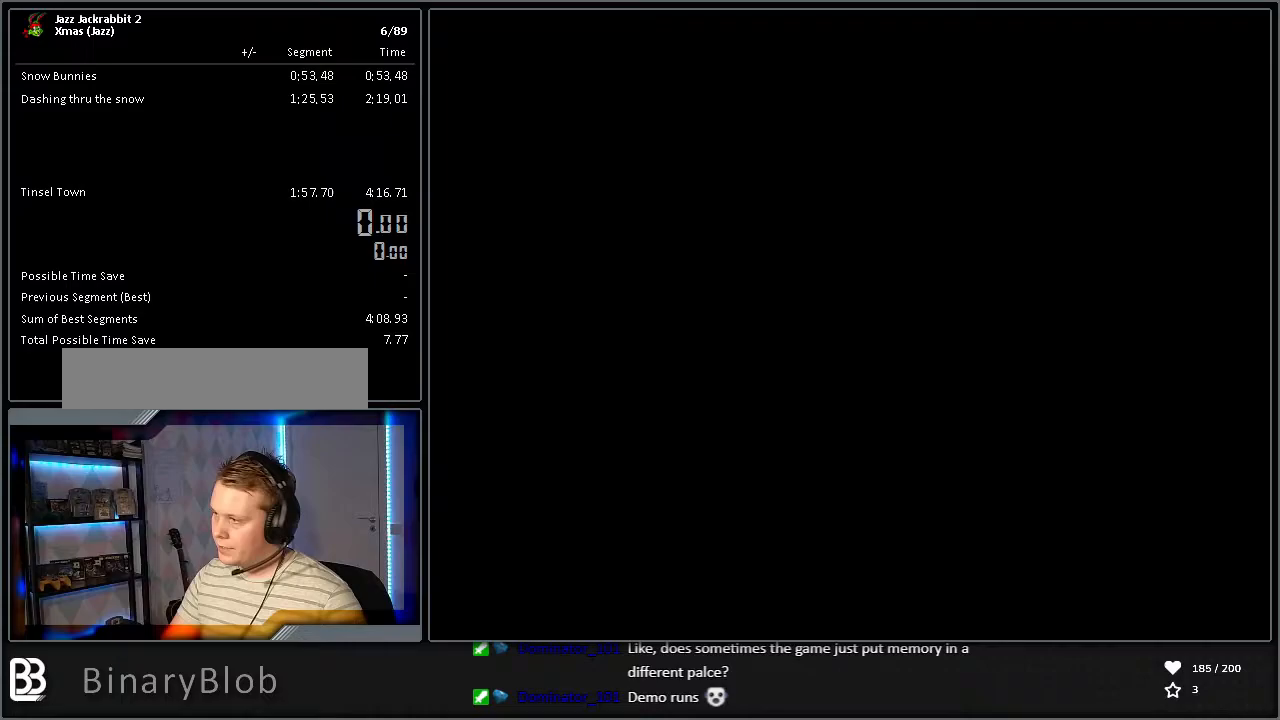
Gameplay with keyboard; each line is a JSON object with the keys held at the frame after it. "events" lists presses ("down") and releases ("up") of "1", "2", "3", "4", "5", "6", "7", "8", "9", "down", "jump", "left", "right", "run", "shoot" and "up" between this image and that frame as [ms after this image, input, new state], when the widget could be followed in between. No other keys are recorded. Mouse input is not recorded. Key names are as the overlay labels them; some are game actions (e.g. jump) rather than physical keys.
{"keys": [], "events": []}
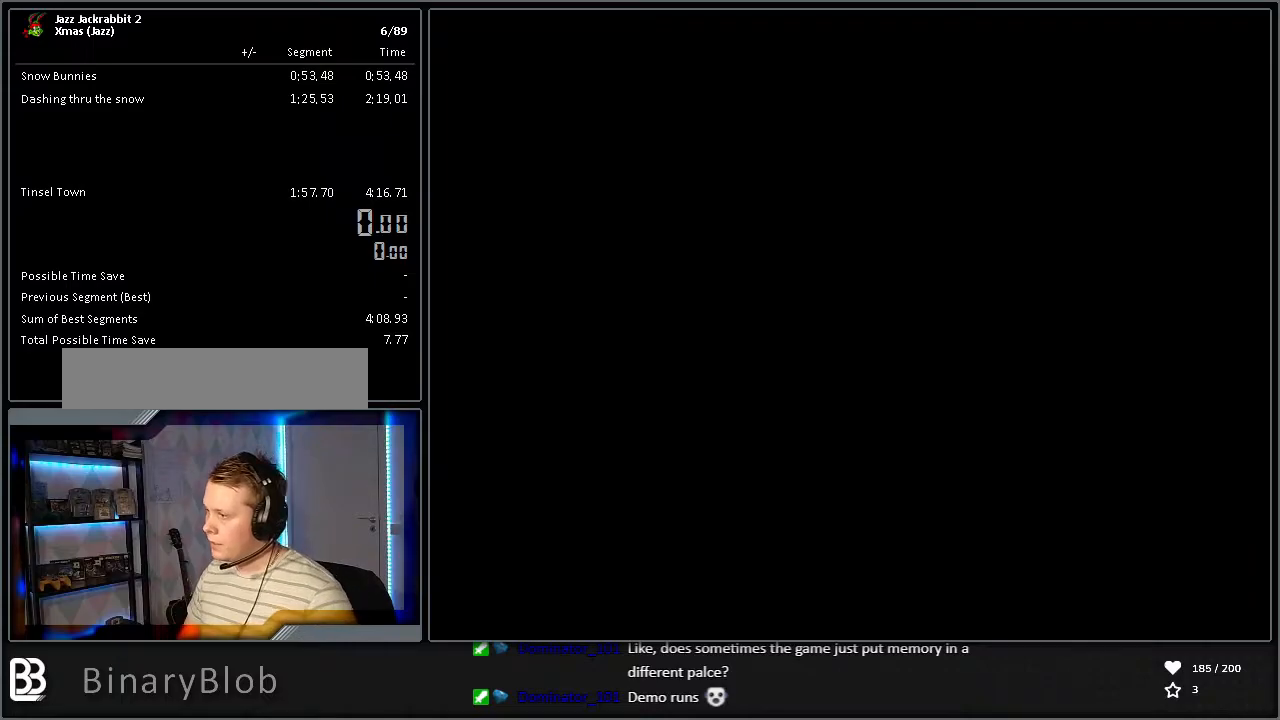
{"keys": [], "events": [[167, "run", "down"], [267, "run", "up"]]}
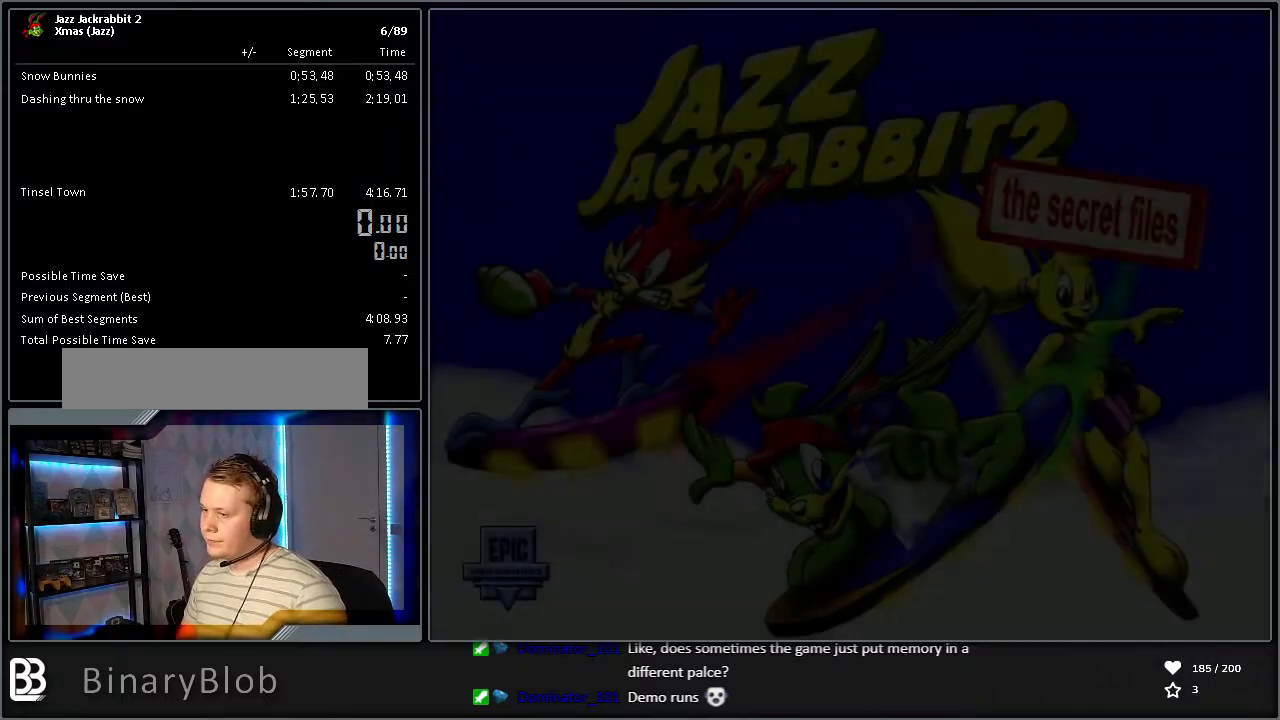
{"keys": [], "events": []}
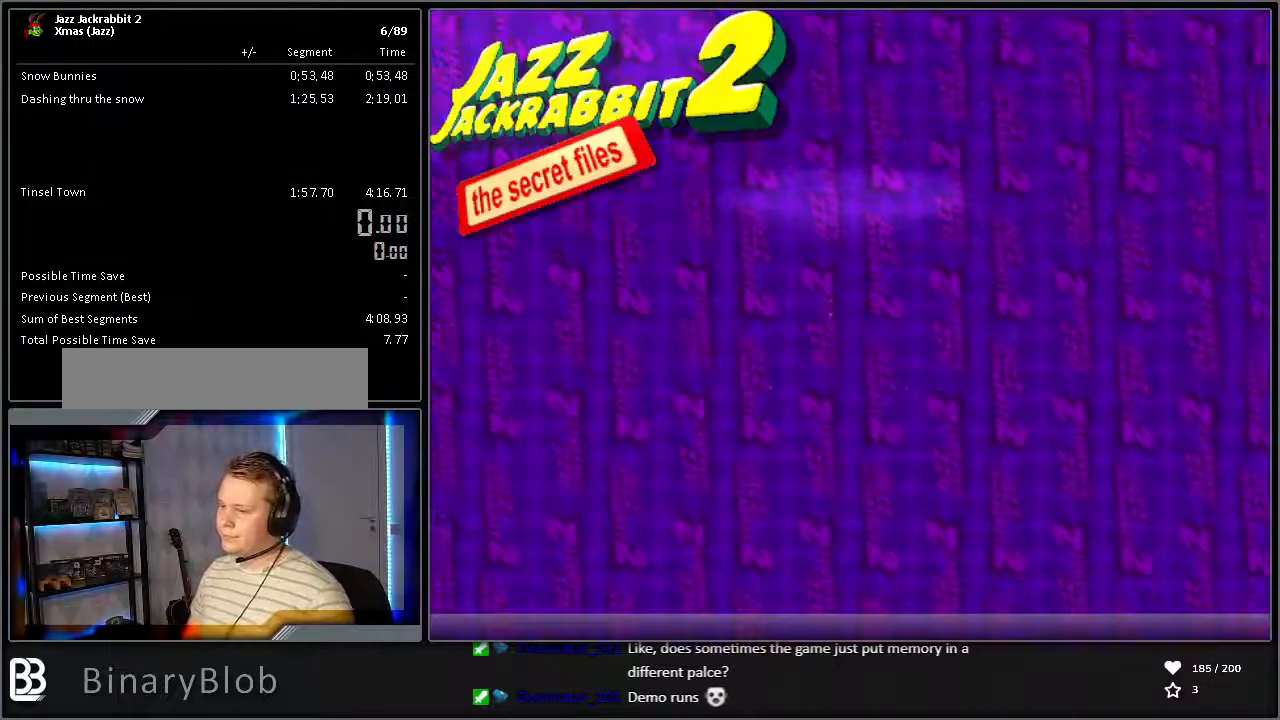
{"keys": [], "events": [[250, "run", "down"], [300, "run", "up"], [383, "run", "down"], [433, "run", "up"]]}
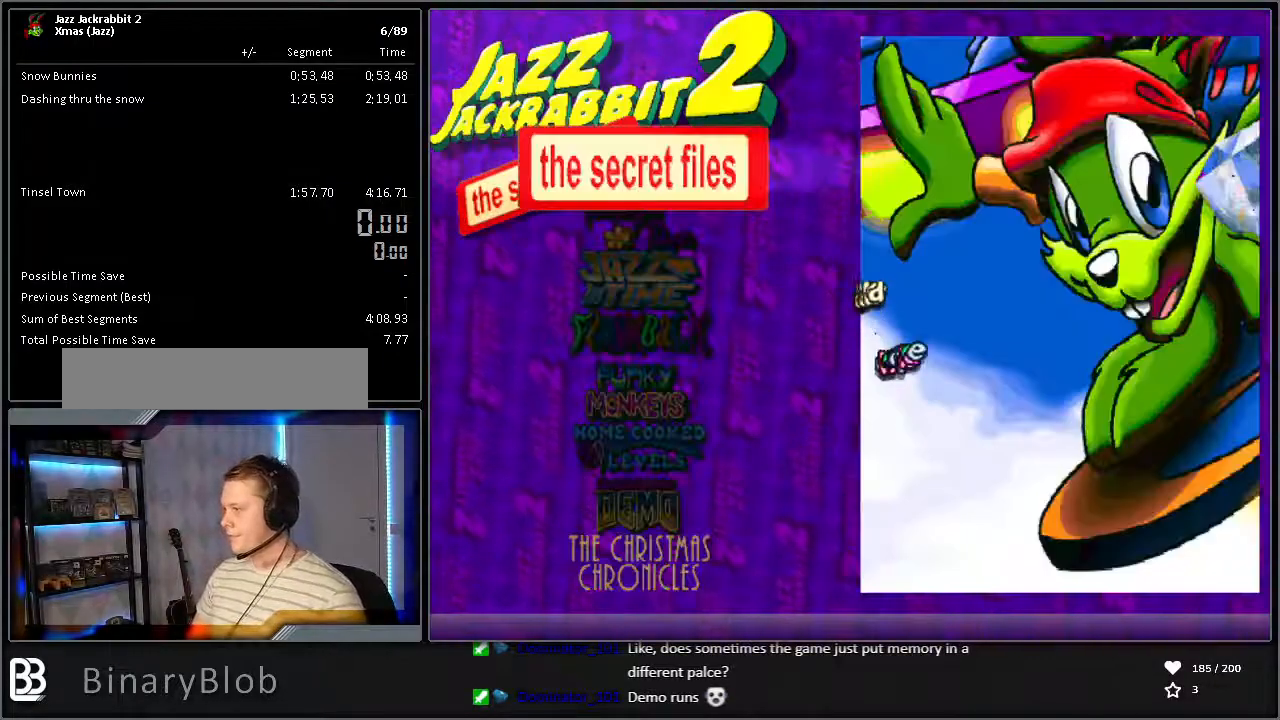
{"keys": [], "events": [[33, "up", "down"], [167, "run", "down"], [167, "up", "up"], [217, "run", "up"], [317, "run", "down"], [350, "run", "up"]]}
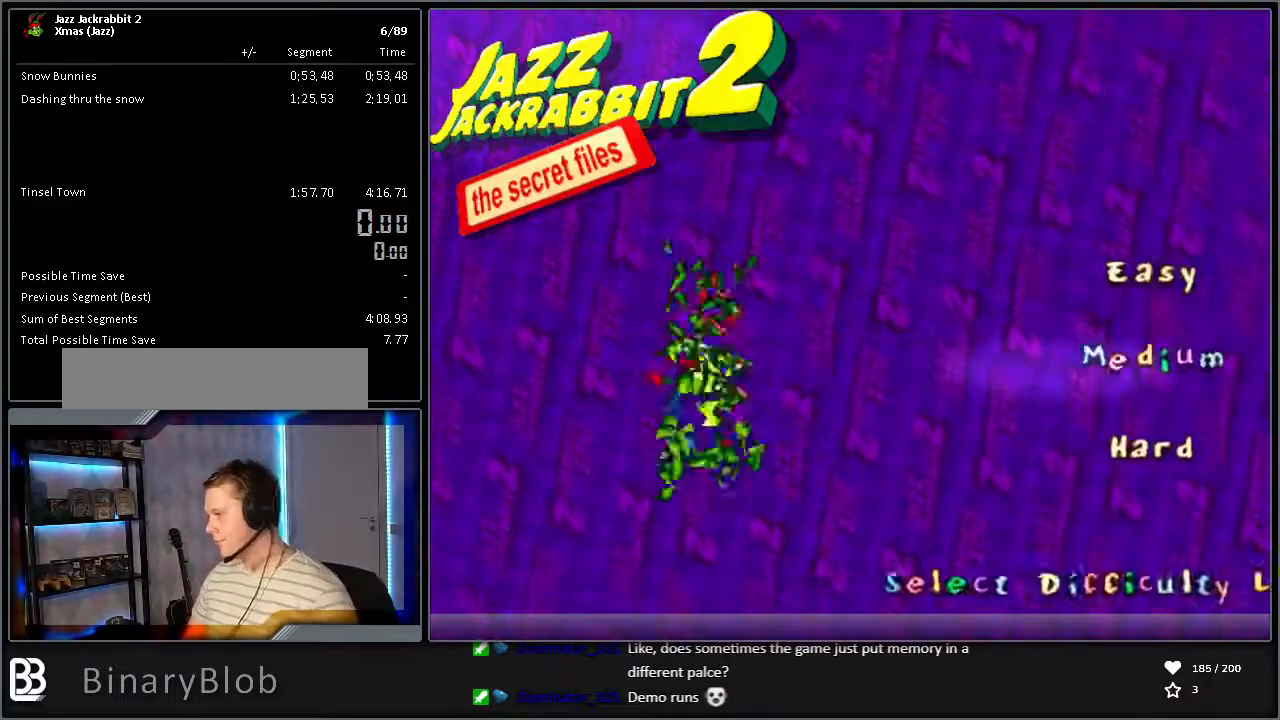
{"keys": ["right", "run"], "events": [[233, "run", "down"], [283, "right", "down"]]}
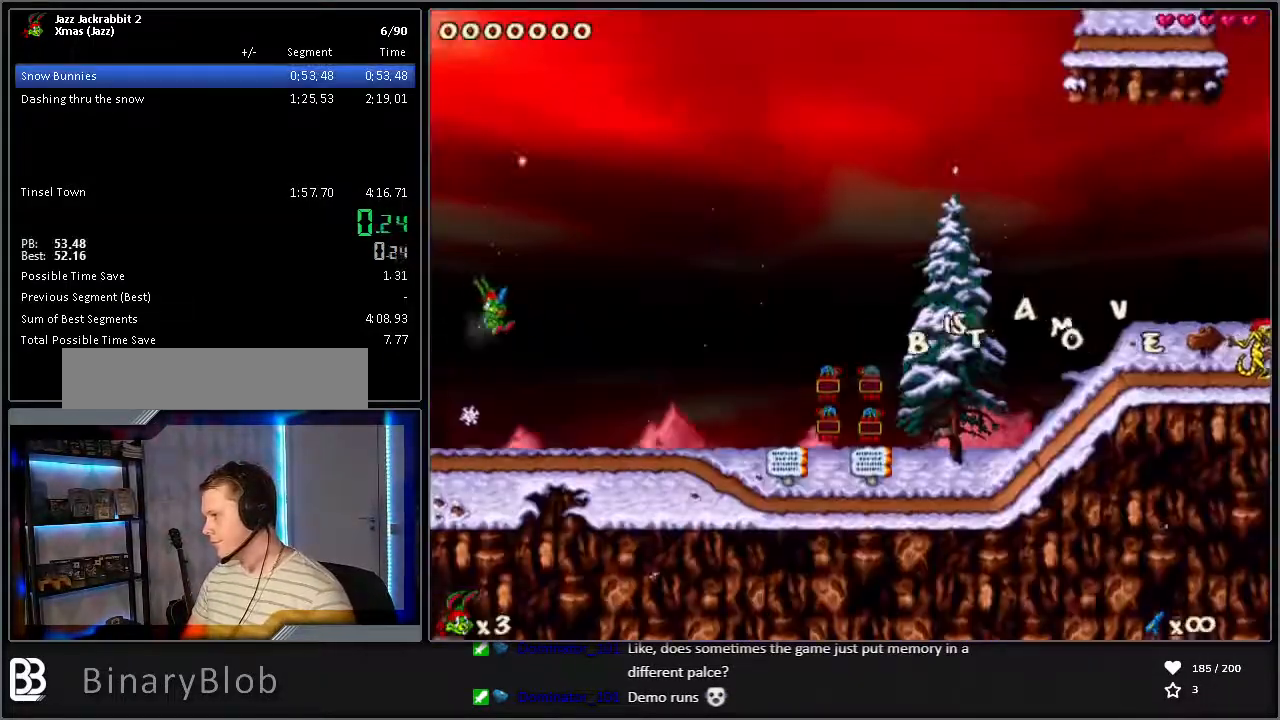
{"keys": ["jump", "right", "run"], "events": [[100, "jump", "down"]]}
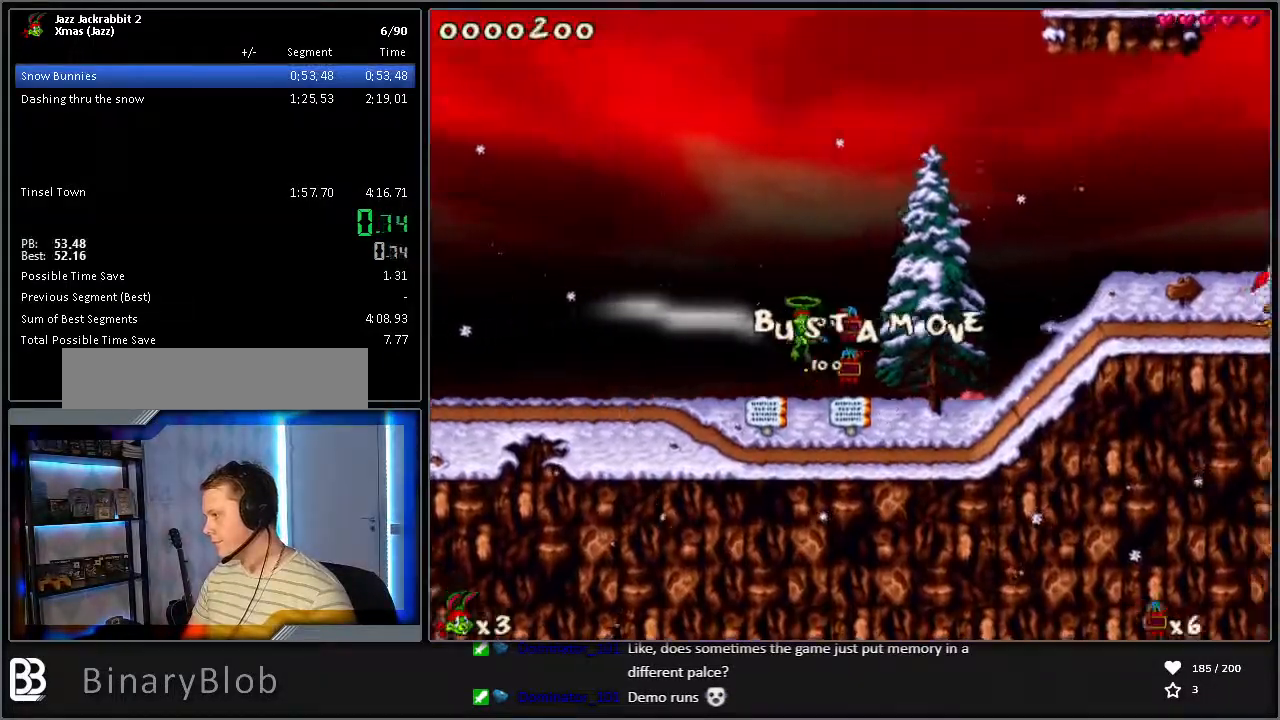
{"keys": ["jump", "right", "run"], "events": []}
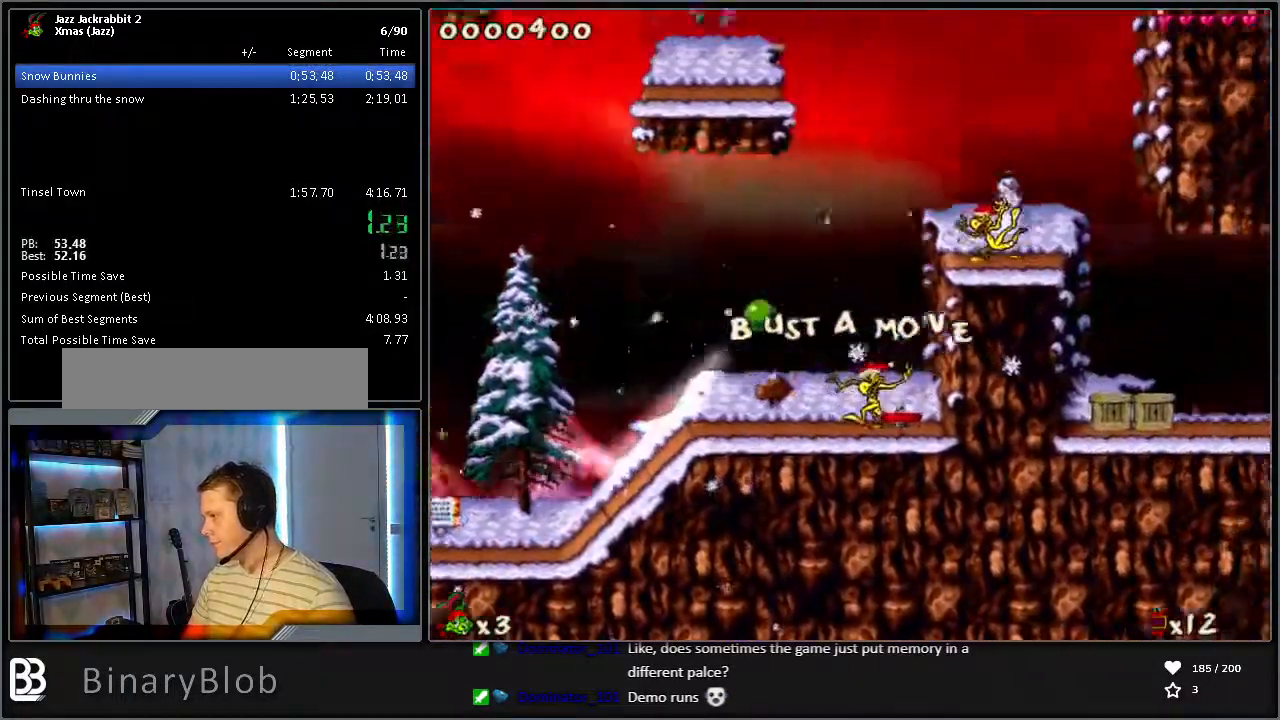
{"keys": ["right", "run"], "events": [[167, "jump", "up"]]}
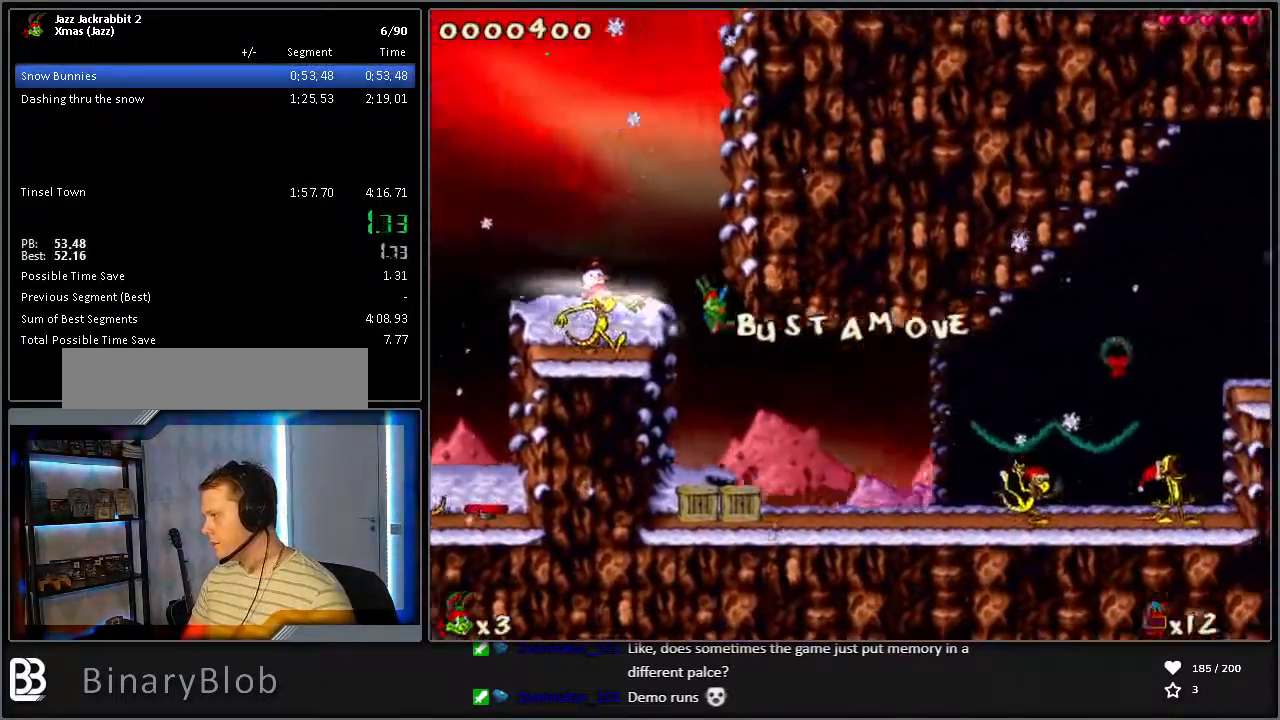
{"keys": ["jump", "right", "run"], "events": [[317, "jump", "down"]]}
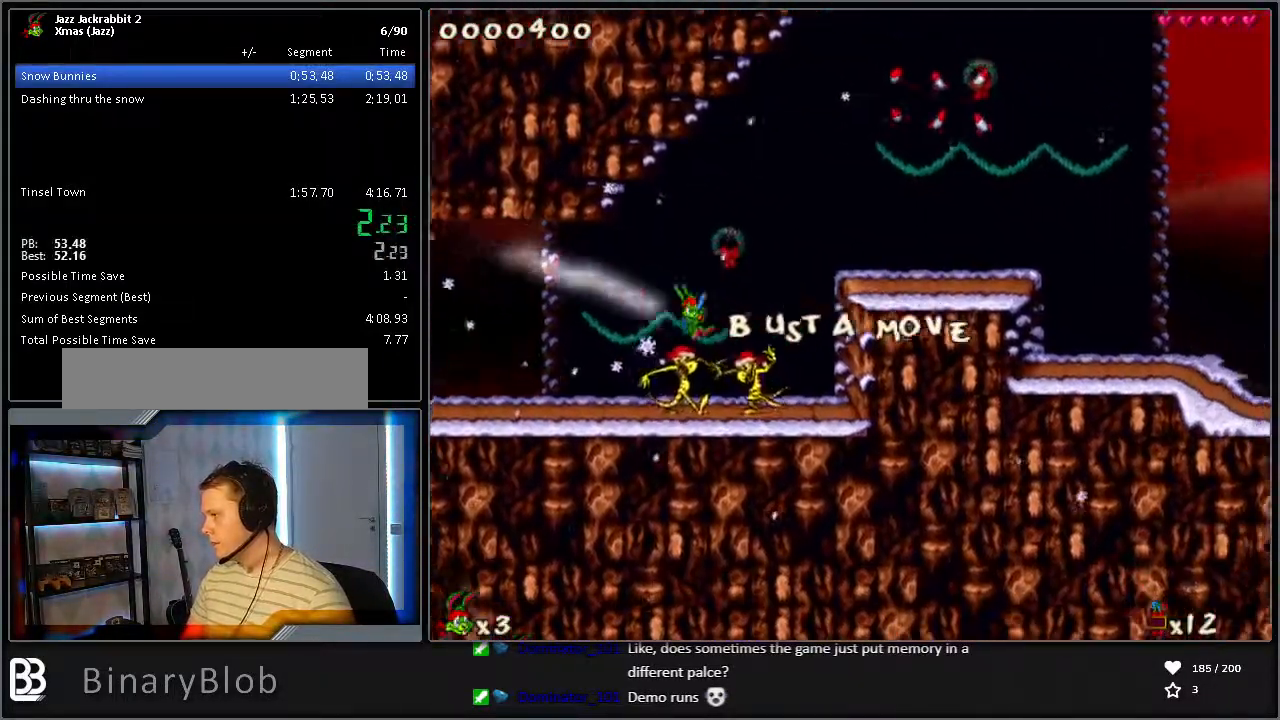
{"keys": ["jump", "right", "run"], "events": []}
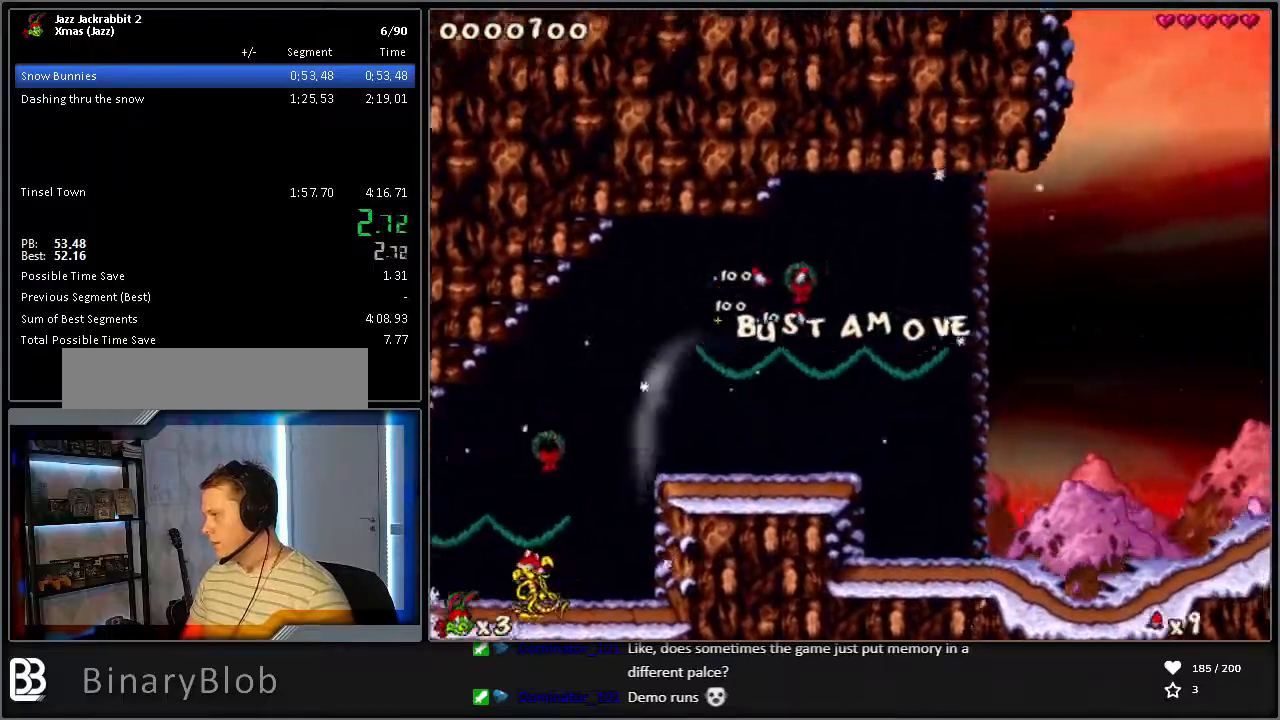
{"keys": ["jump", "right", "run"], "events": []}
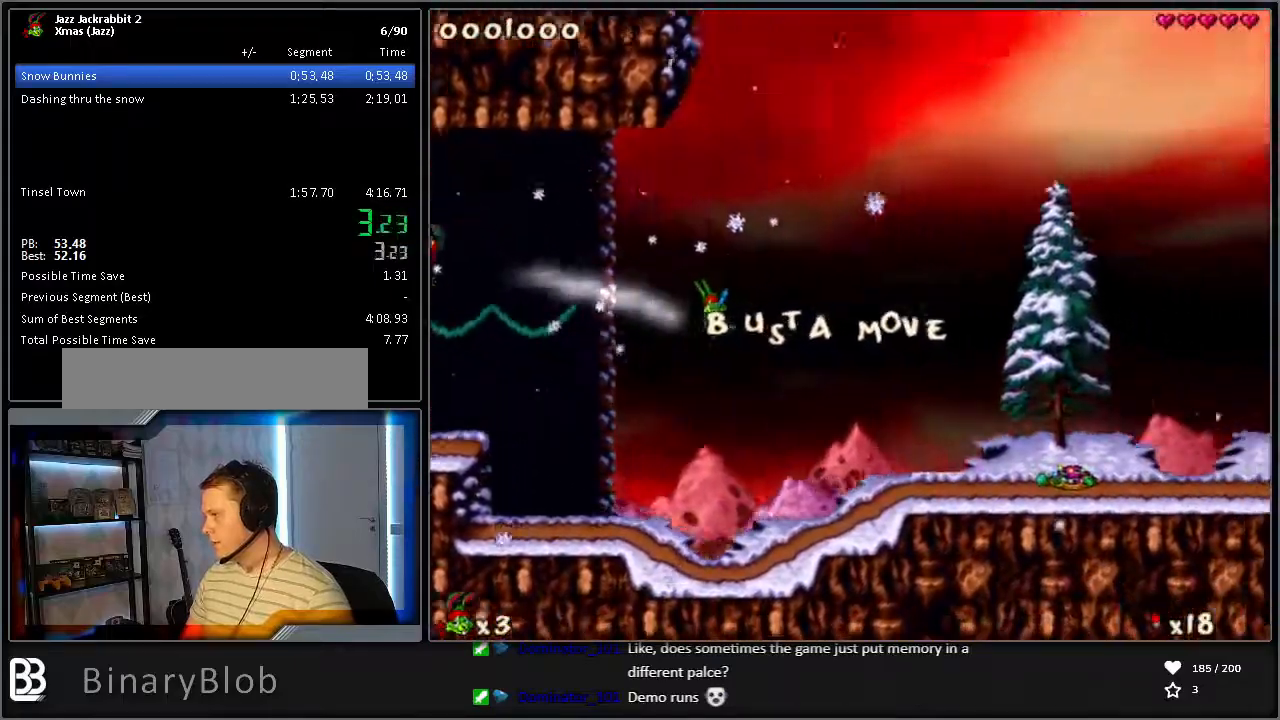
{"keys": ["right", "run"], "events": [[400, "jump", "up"]]}
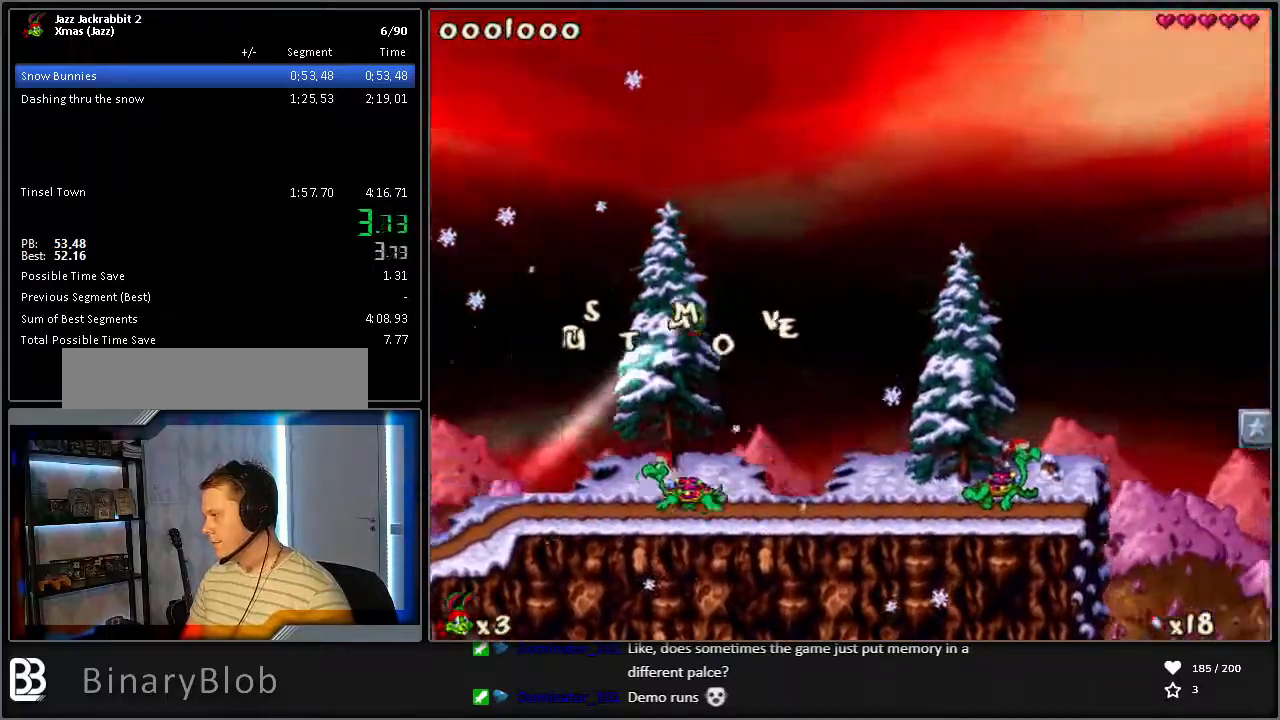
{"keys": ["run"], "events": [[367, "left", "down"], [367, "right", "up"], [467, "left", "up"]]}
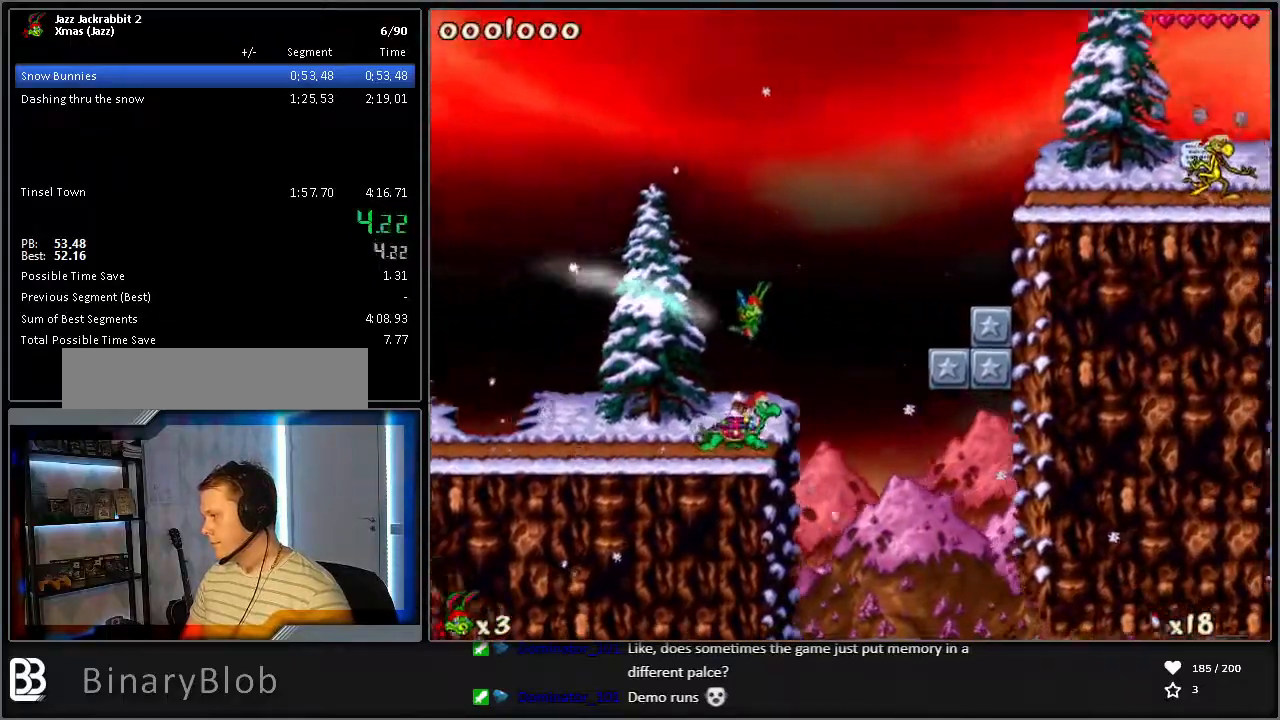
{"keys": ["right", "run"], "events": [[150, "right", "down"]]}
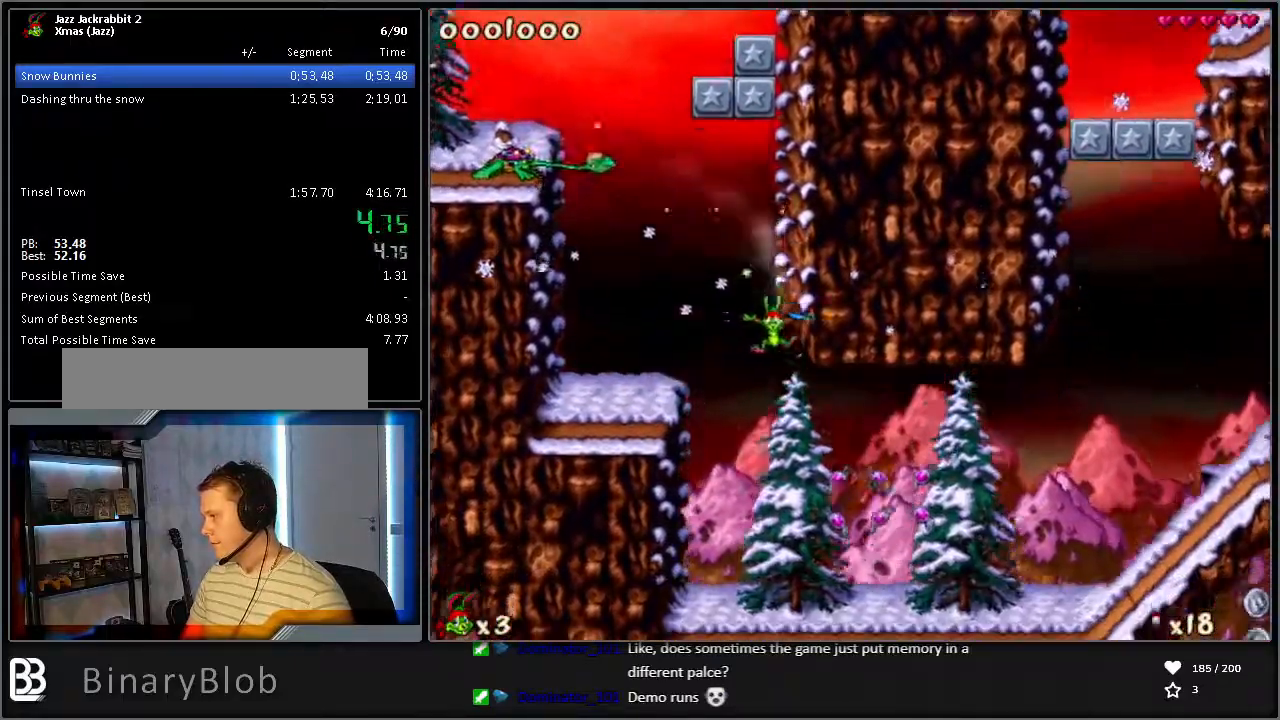
{"keys": ["down", "right", "run"], "events": [[433, "down", "down"]]}
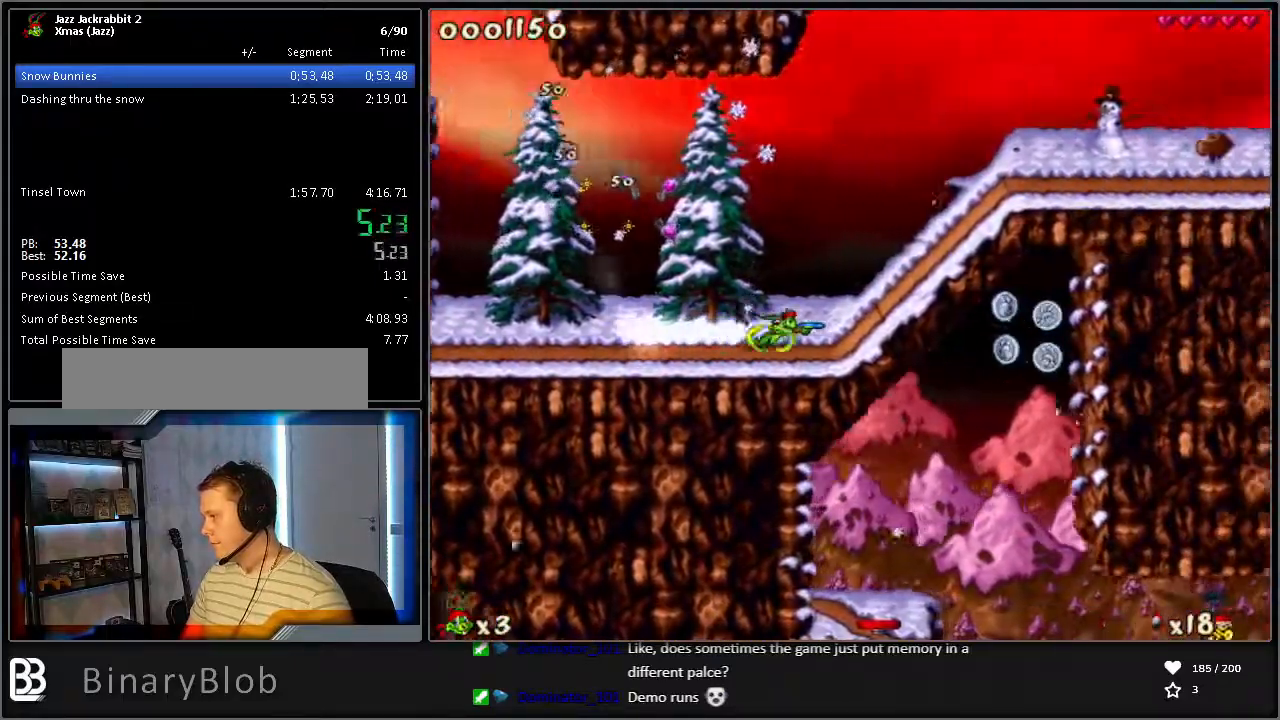
{"keys": ["down", "right", "run"], "events": []}
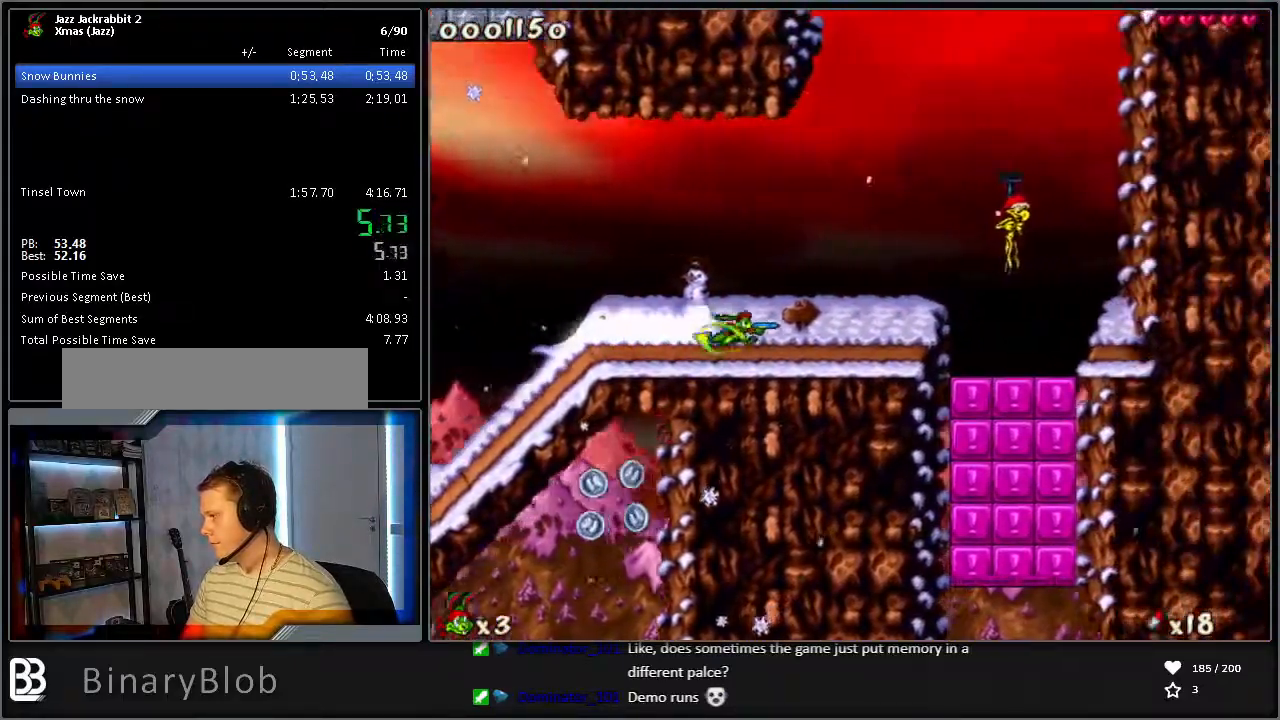
{"keys": ["down", "right", "run"], "events": [[183, "shoot", "down"], [267, "shoot", "up"]]}
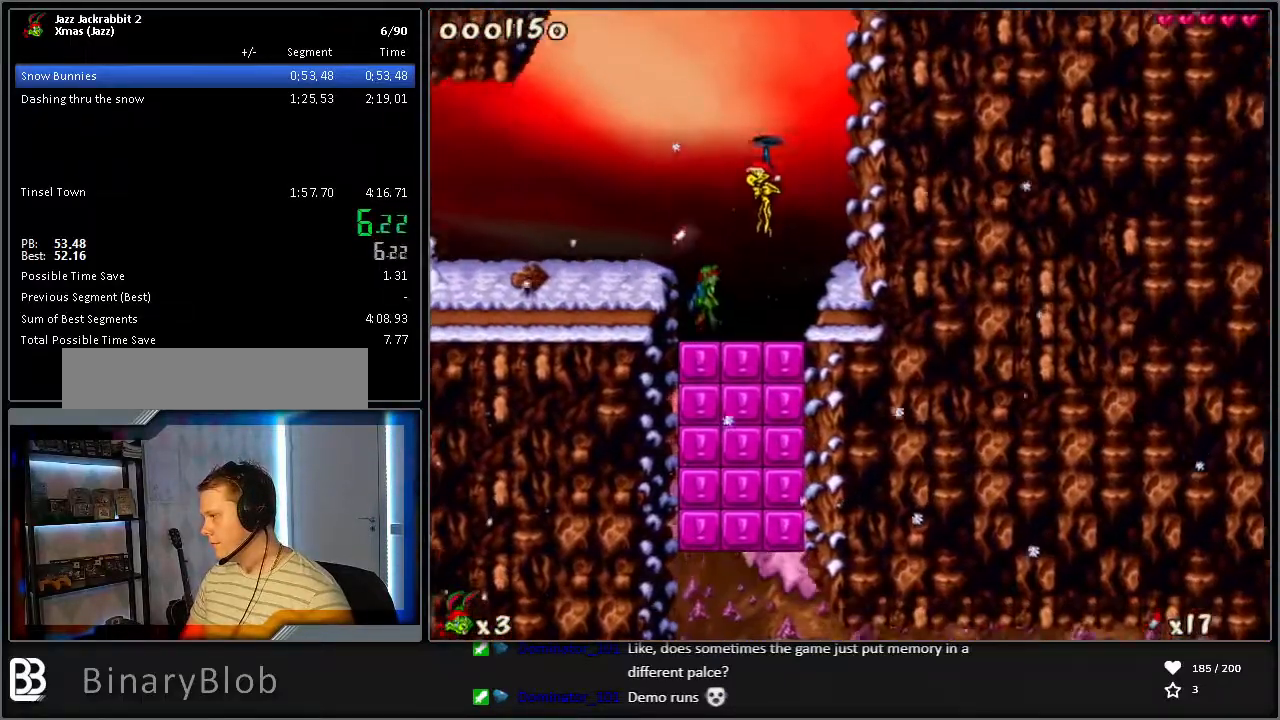
{"keys": ["right", "run", "shoot"], "events": [[183, "down", "up"], [383, "shoot", "down"]]}
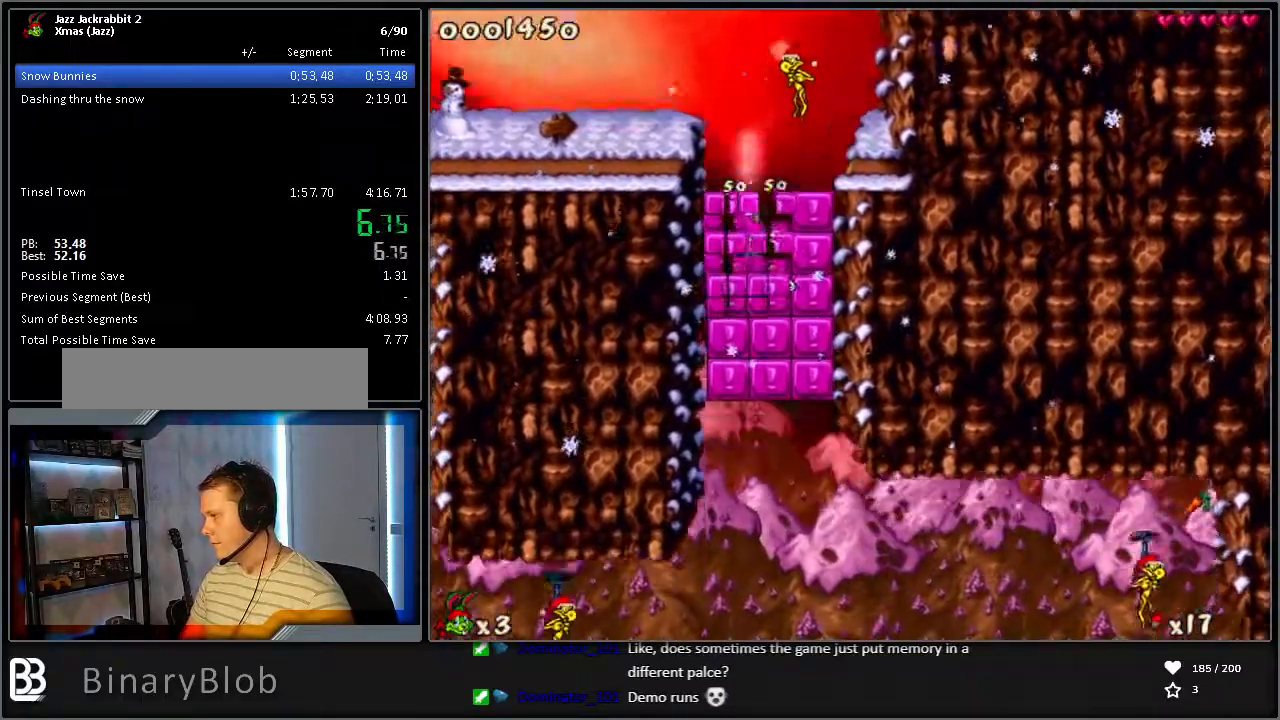
{"keys": ["right", "run", "shoot"], "events": []}
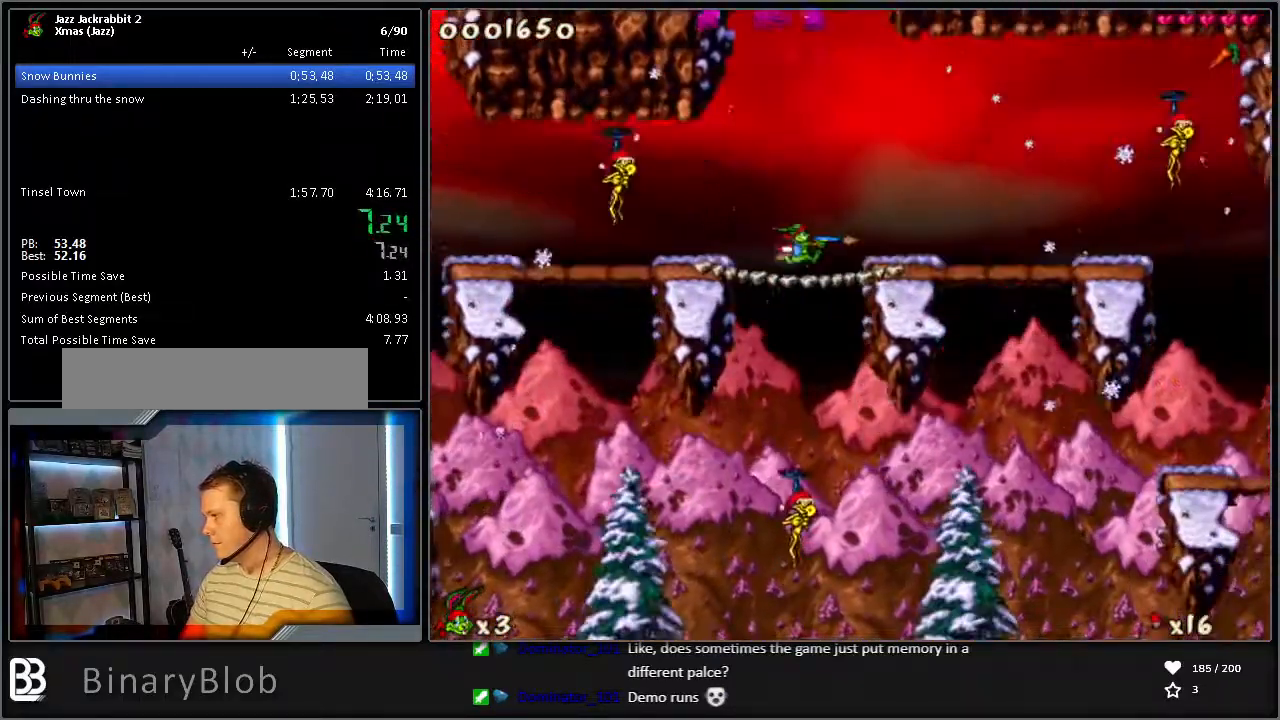
{"keys": ["right", "run"], "events": [[67, "shoot", "up"]]}
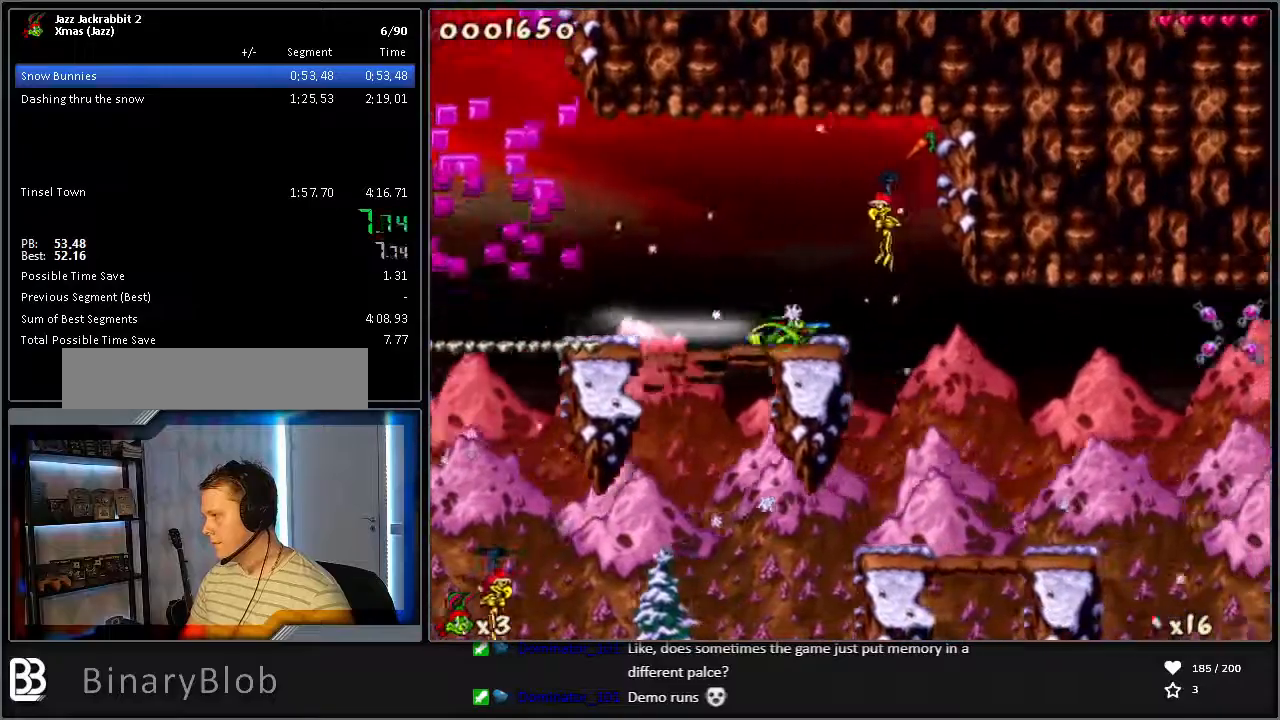
{"keys": ["right", "run"], "events": [[33, "shoot", "down"], [133, "shoot", "up"]]}
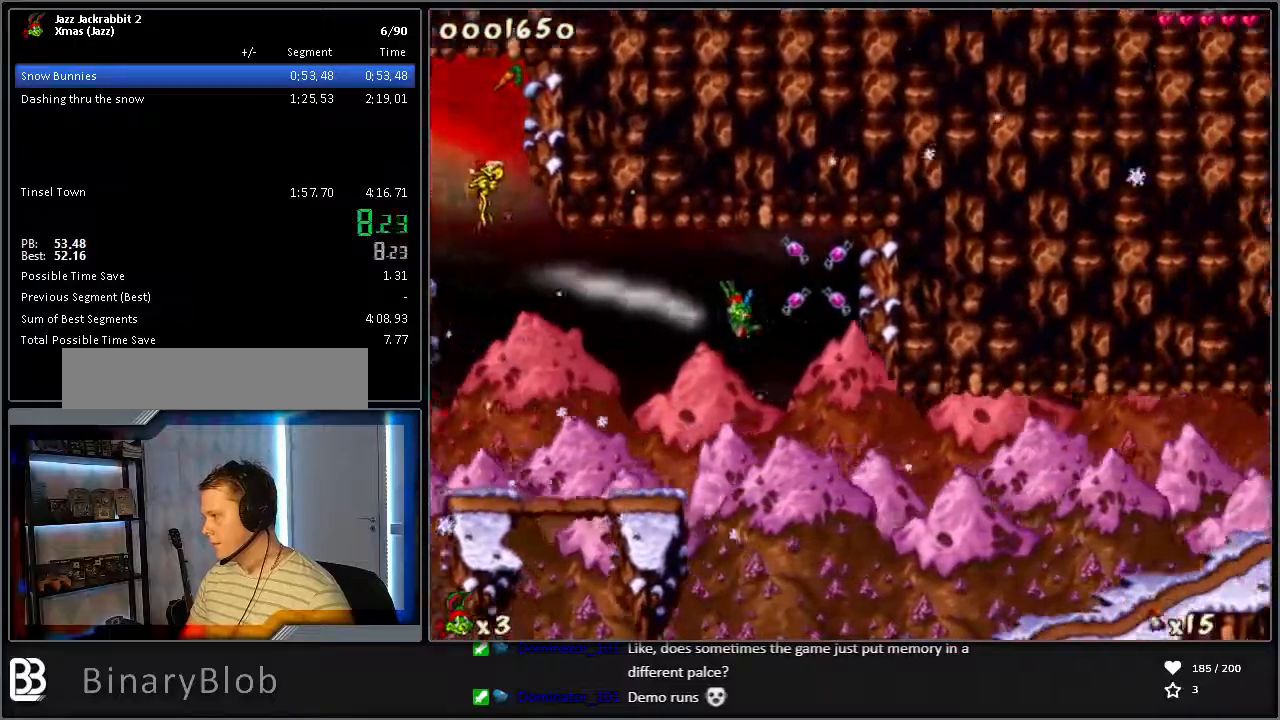
{"keys": ["jump", "right", "run"], "events": [[183, "jump", "down"], [267, "jump", "up"], [467, "jump", "down"]]}
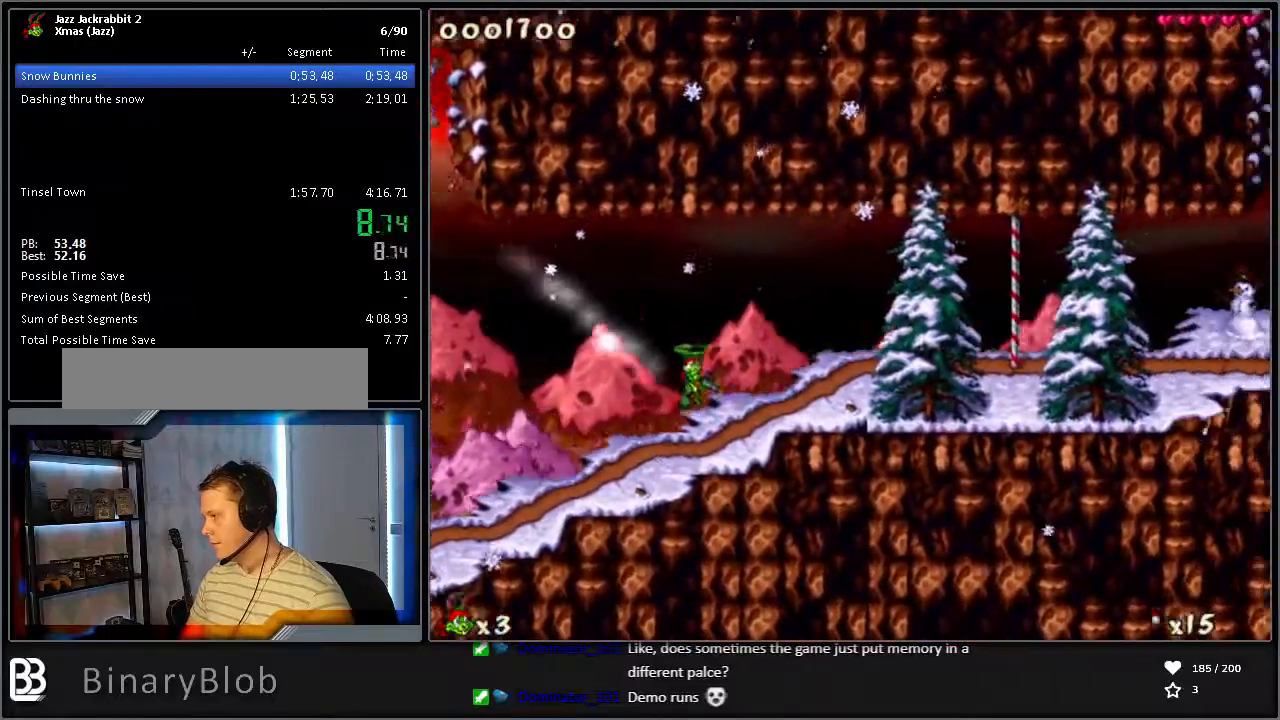
{"keys": ["right", "run"], "events": [[233, "jump", "up"]]}
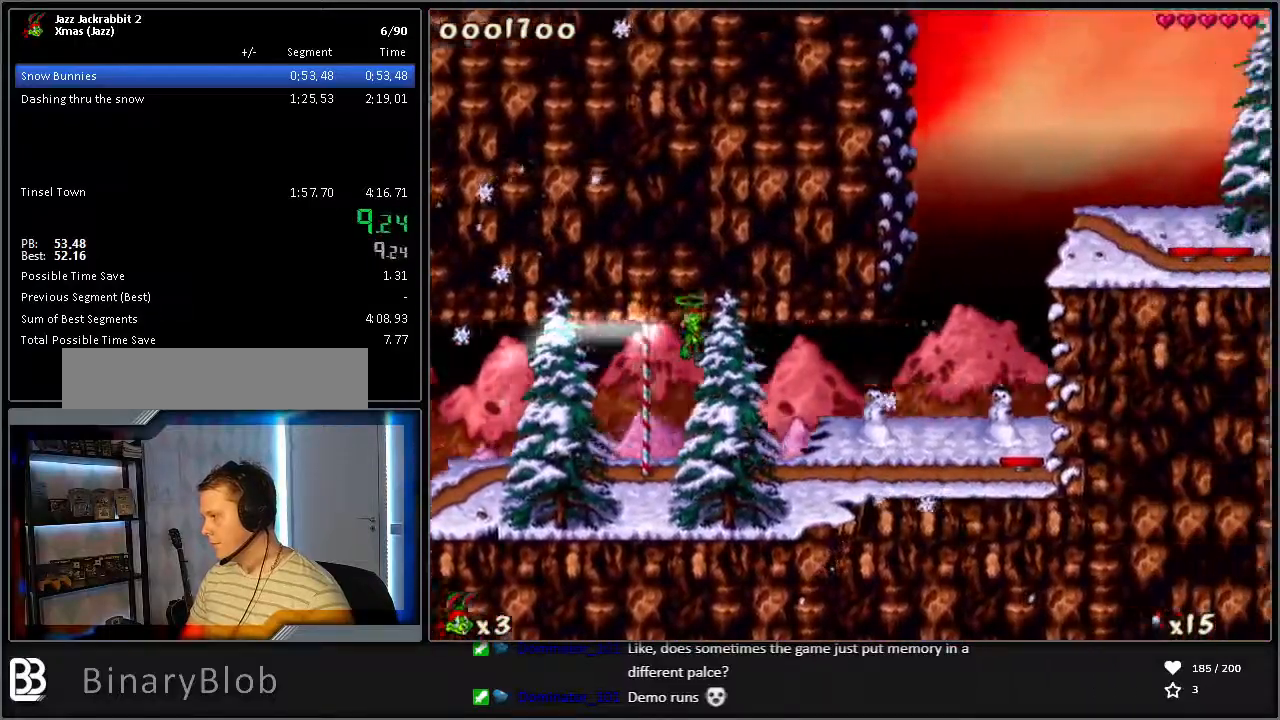
{"keys": ["run"], "events": [[383, "right", "up"]]}
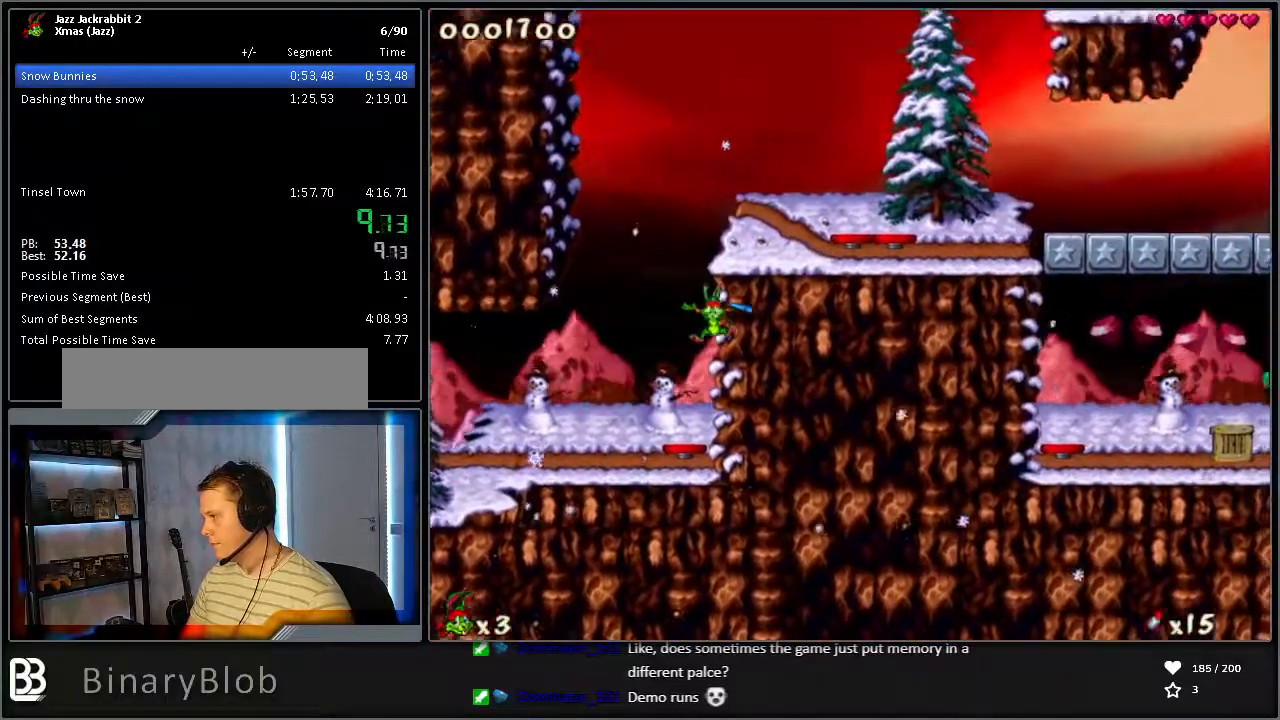
{"keys": ["run"], "events": [[217, "left", "down"], [367, "left", "up"]]}
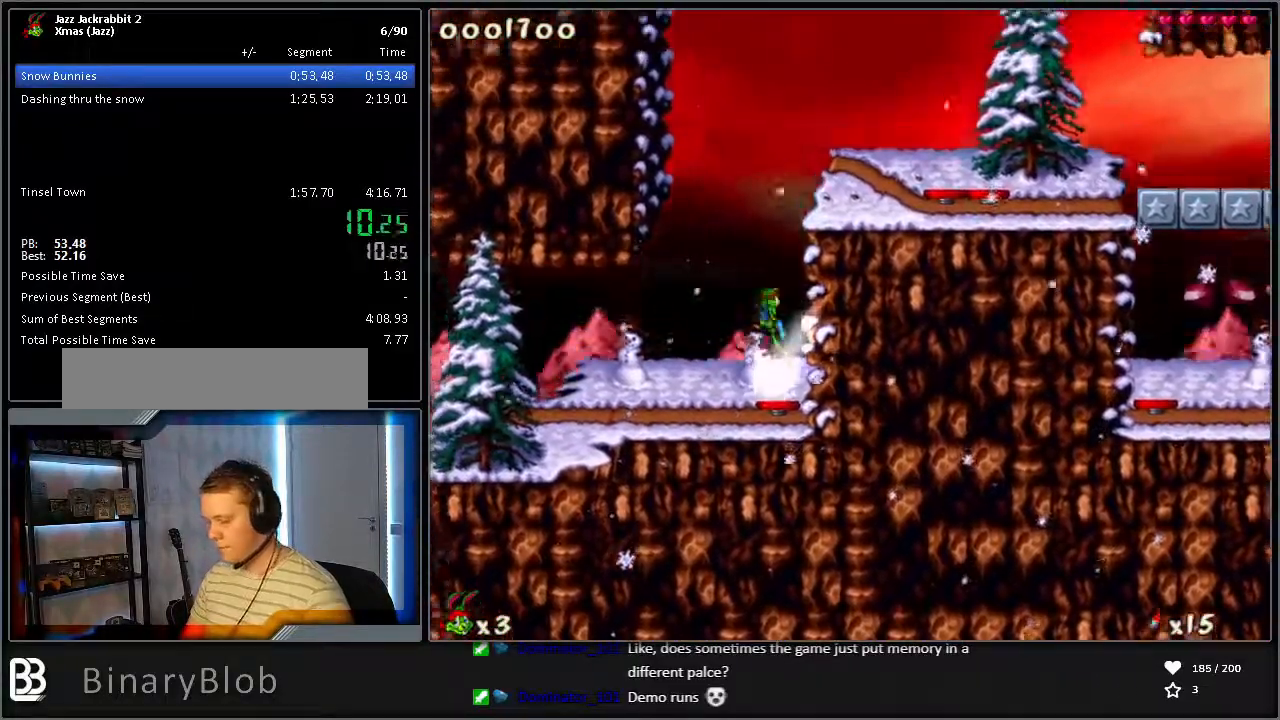
{"keys": ["right", "run"], "events": [[50, "right", "down"], [133, "7", "down"], [233, "7", "up"]]}
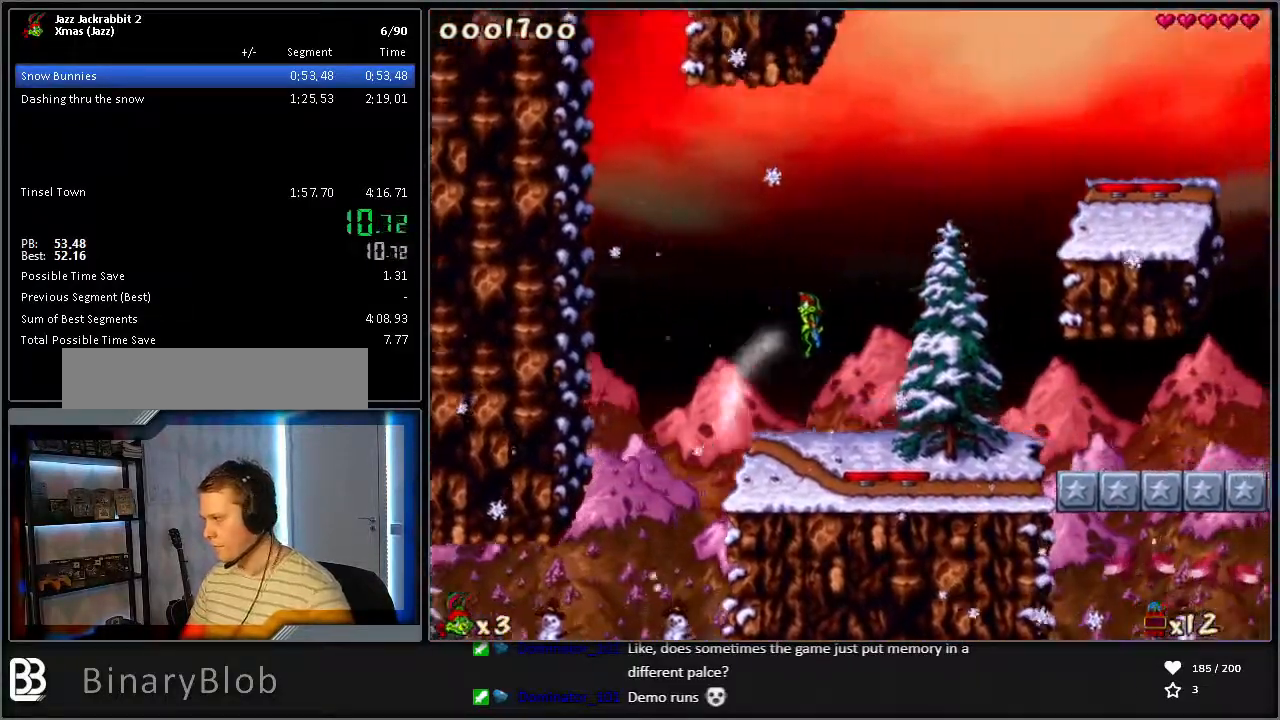
{"keys": ["right", "run"], "events": []}
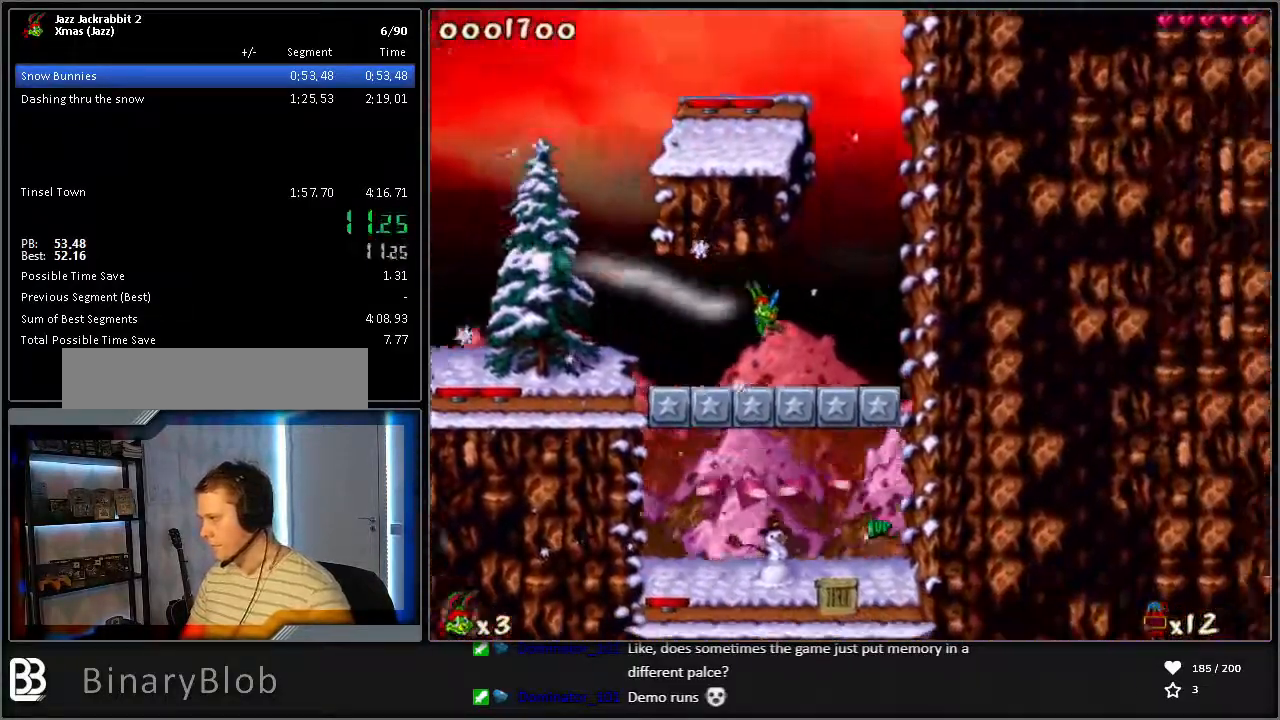
{"keys": ["jump", "left", "run"], "events": [[67, "jump", "down"], [167, "right", "up"], [350, "left", "down"]]}
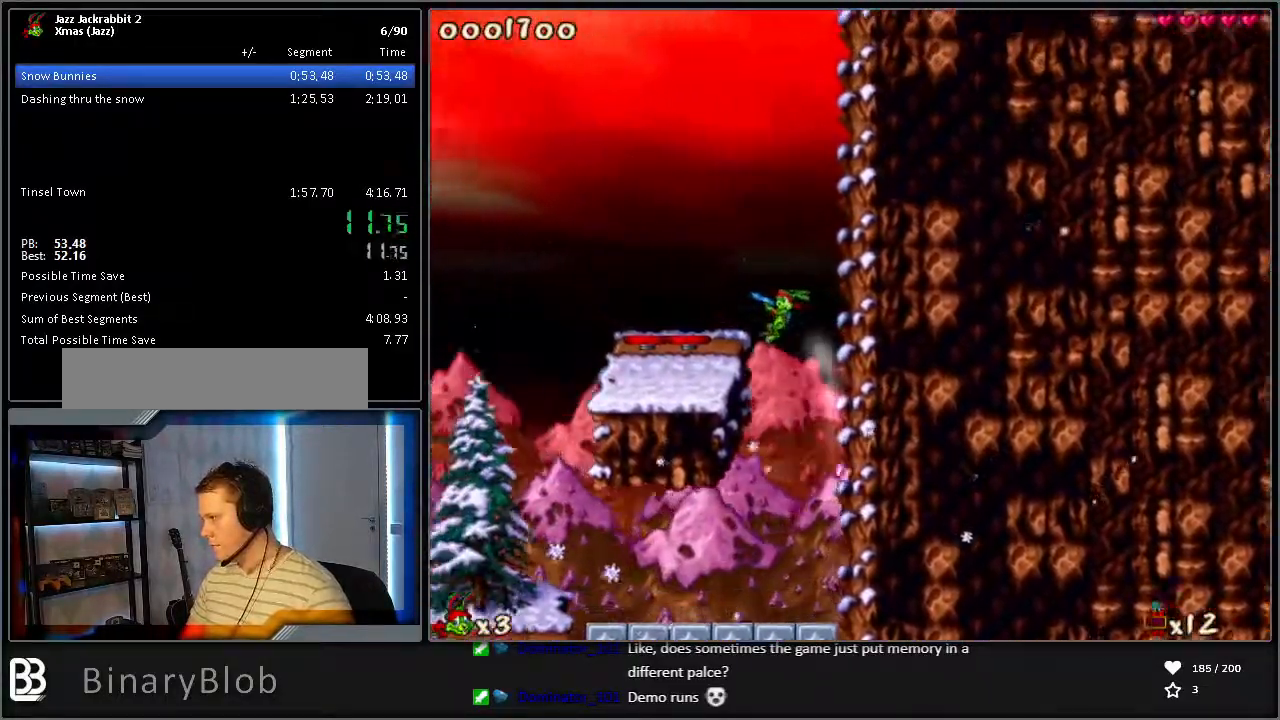
{"keys": ["left", "run"], "events": [[33, "jump", "up"]]}